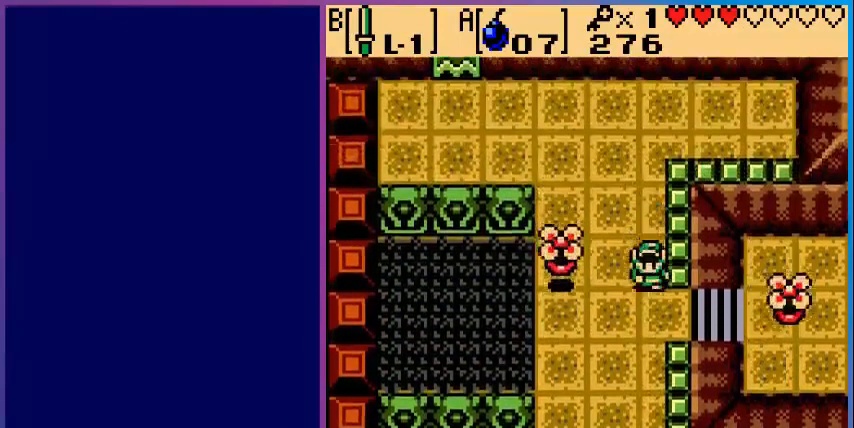
Gameplay with a controller (Nintendo layout); each line is a JSON object with the inputs held at the frame after it. "events" lists button and stick changes between this image and that frame as [ms after this image, input, new state], when the widget could be followed in between. Not read: L3 R3.
{"buttons": ["DPAD_UP"], "events": [[160, "DPAD_DOWN", "up"], [160, "DPAD_RIGHT", "down"], [480, "DPAD_RIGHT", "up"], [480, "DPAD_UP", "down"]]}
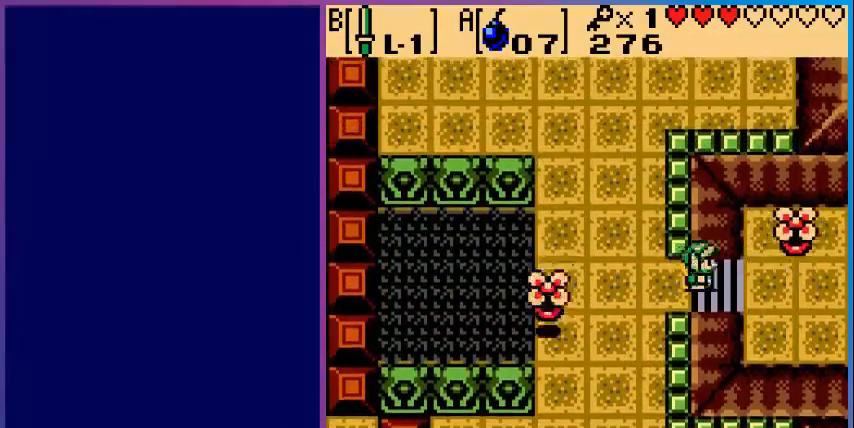
{"buttons": [], "events": [[80, "DPAD_UP", "up"], [200, "DPAD_LEFT", "down"], [480, "DPAD_LEFT", "up"]]}
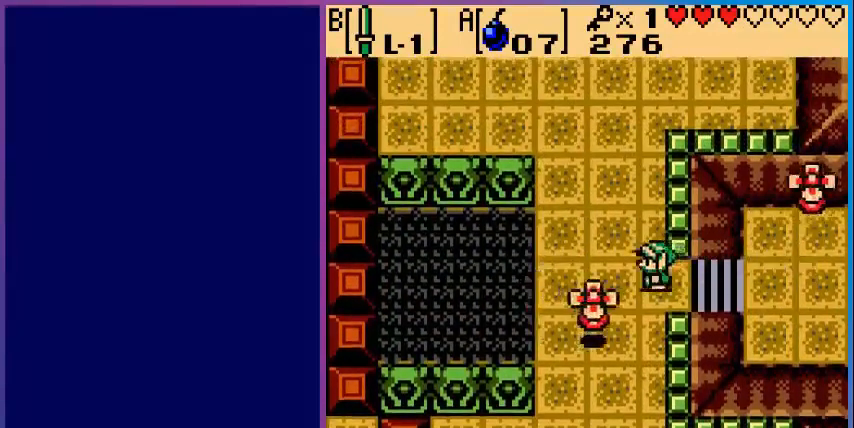
{"buttons": ["DPAD_RIGHT"], "events": [[80, "DPAD_RIGHT", "down"]]}
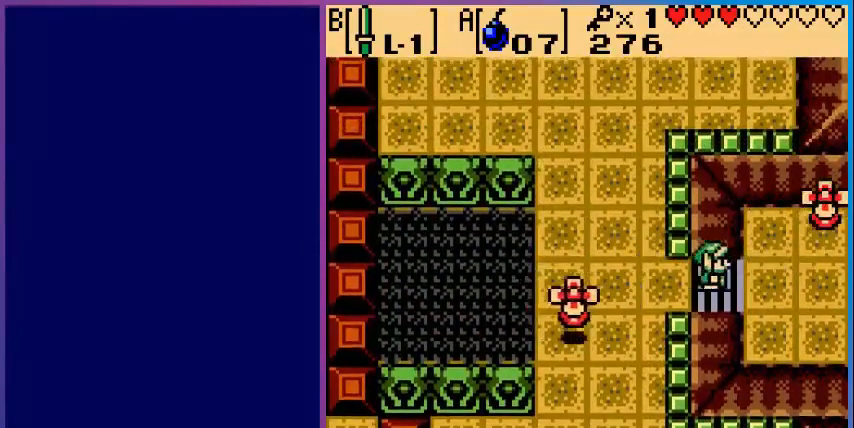
{"buttons": ["DPAD_LEFT"], "events": [[80, "DPAD_DOWN", "down"], [160, "DPAD_RIGHT", "up"], [400, "DPAD_DOWN", "up"], [400, "DPAD_LEFT", "down"]]}
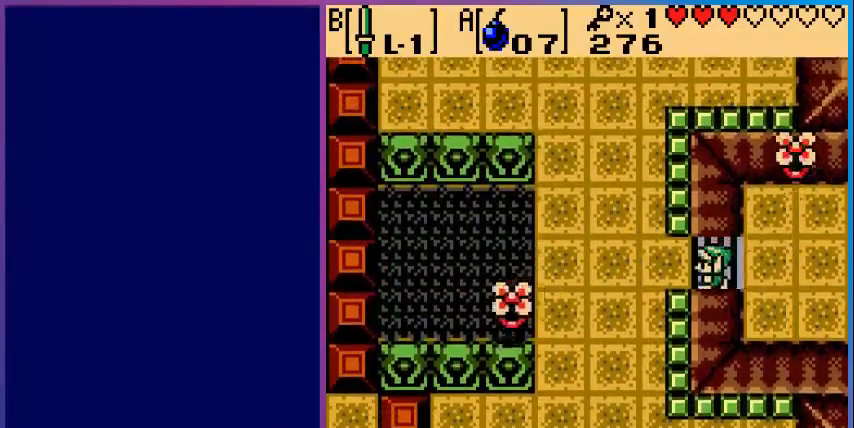
{"buttons": ["DPAD_RIGHT"], "events": [[200, "DPAD_LEFT", "up"], [280, "DPAD_RIGHT", "down"]]}
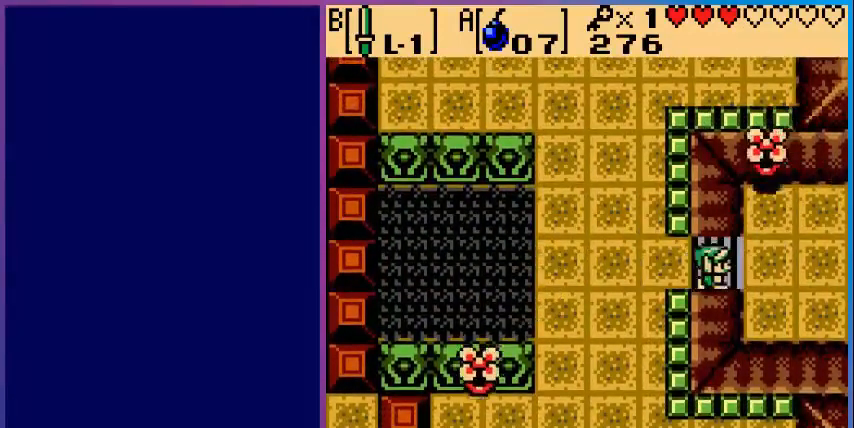
{"buttons": ["DPAD_RIGHT"], "events": []}
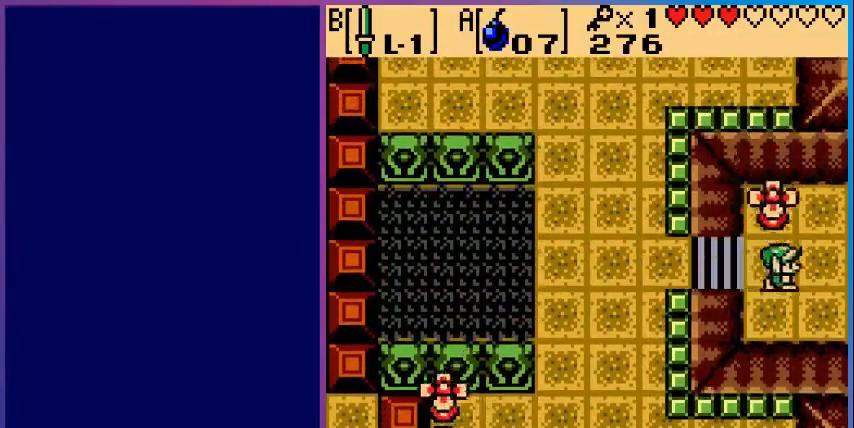
{"buttons": ["DPAD_RIGHT"], "events": []}
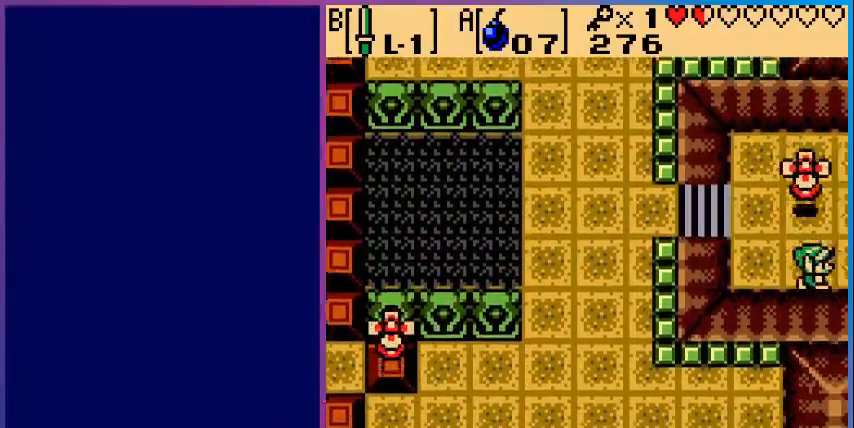
{"buttons": [], "events": [[280, "DPAD_RIGHT", "up"]]}
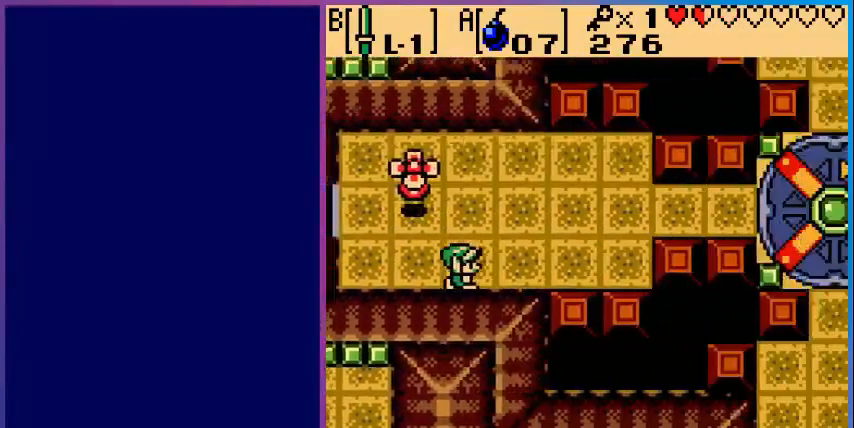
{"buttons": ["DPAD_RIGHT"], "events": [[160, "DPAD_RIGHT", "down"]]}
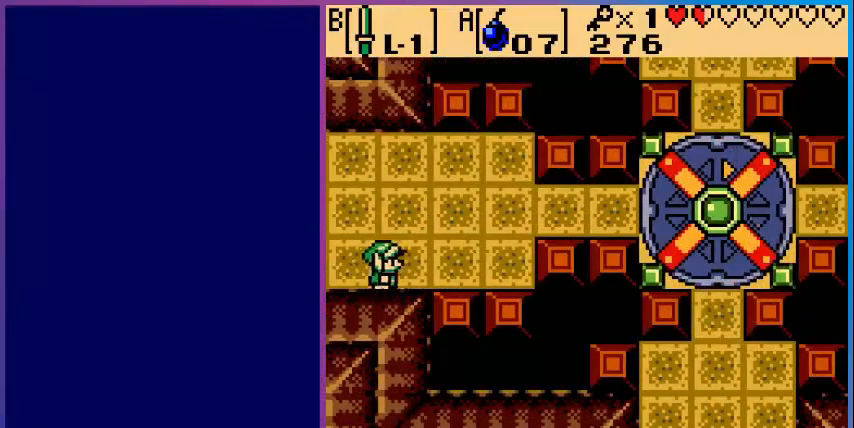
{"buttons": ["DPAD_UP", "DPAD_RIGHT"], "events": [[400, "DPAD_UP", "down"]]}
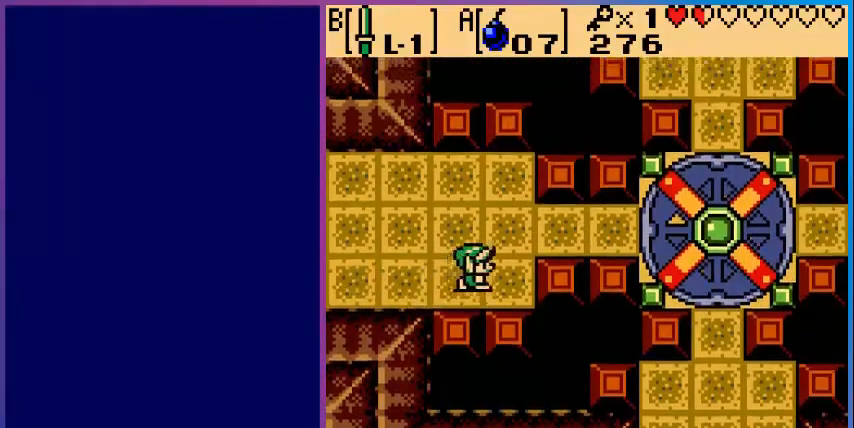
{"buttons": ["DPAD_RIGHT"], "events": [[280, "DPAD_UP", "up"]]}
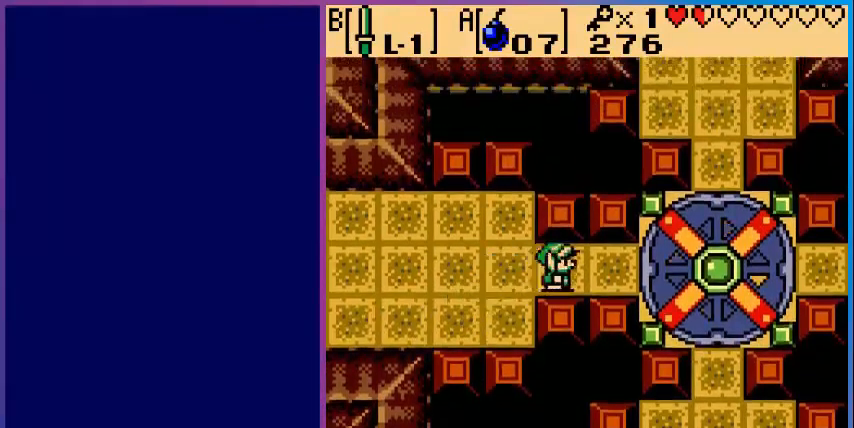
{"buttons": ["DPAD_RIGHT"], "events": []}
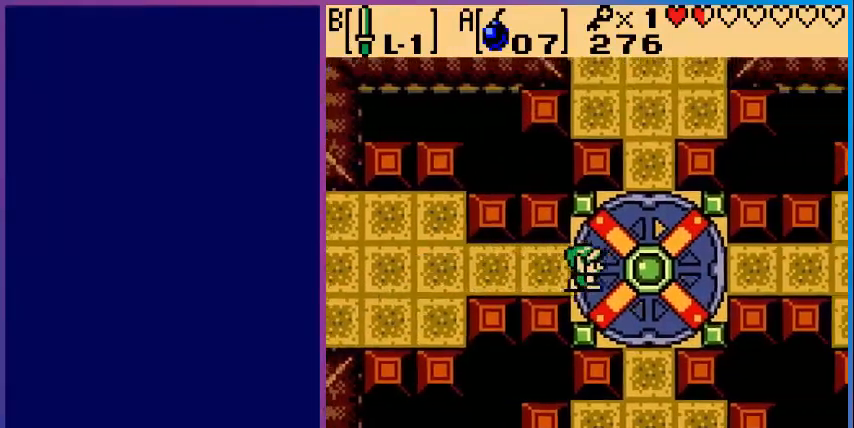
{"buttons": ["DPAD_UP"], "events": [[280, "DPAD_RIGHT", "up"], [480, "DPAD_UP", "down"]]}
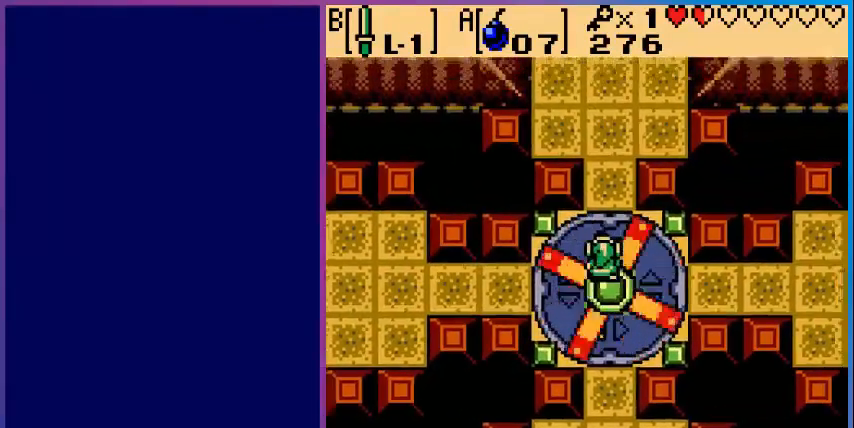
{"buttons": ["DPAD_UP"], "events": []}
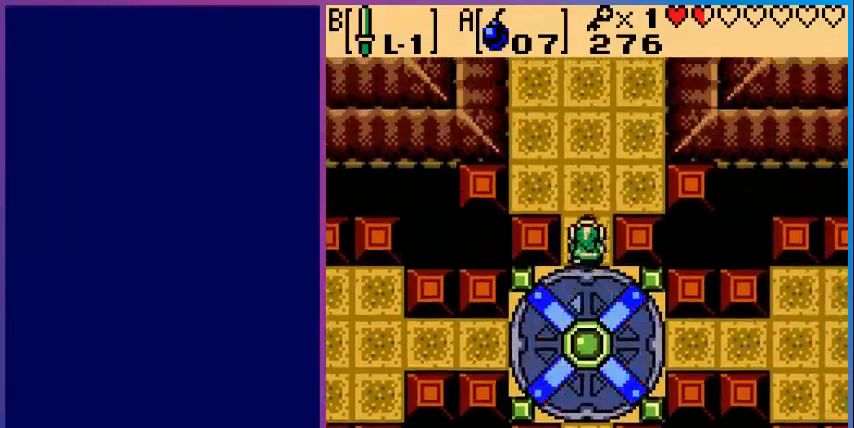
{"buttons": ["DPAD_UP"], "events": []}
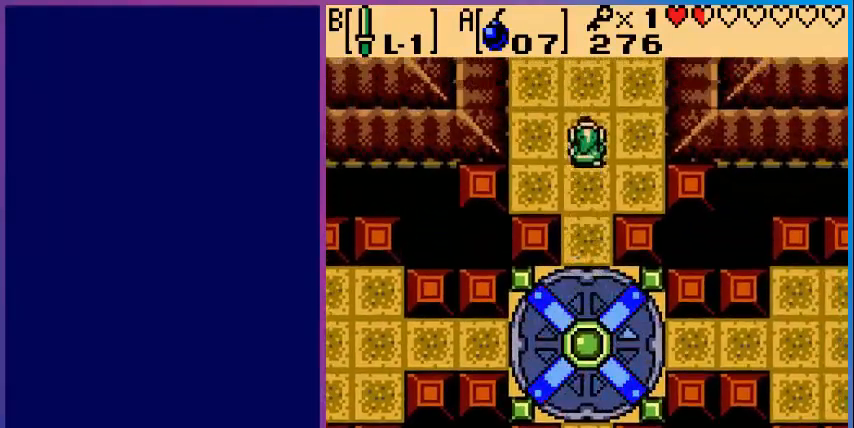
{"buttons": ["DPAD_UP"], "events": []}
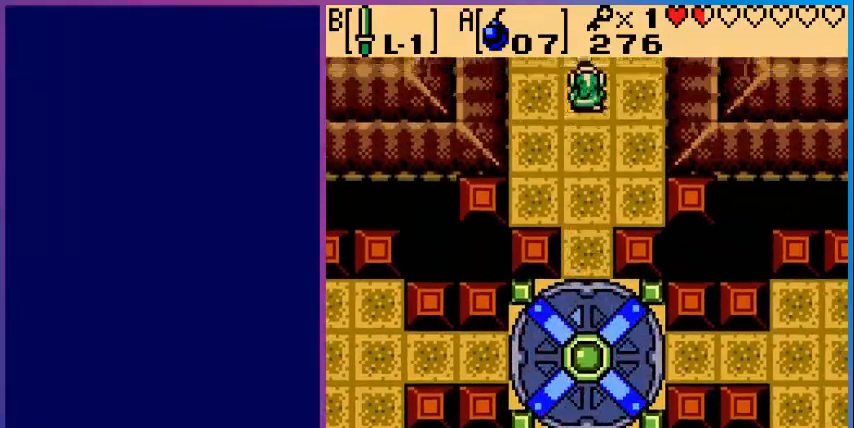
{"buttons": ["DPAD_UP"], "events": [[120, "DPAD_UP", "up"], [360, "DPAD_UP", "down"]]}
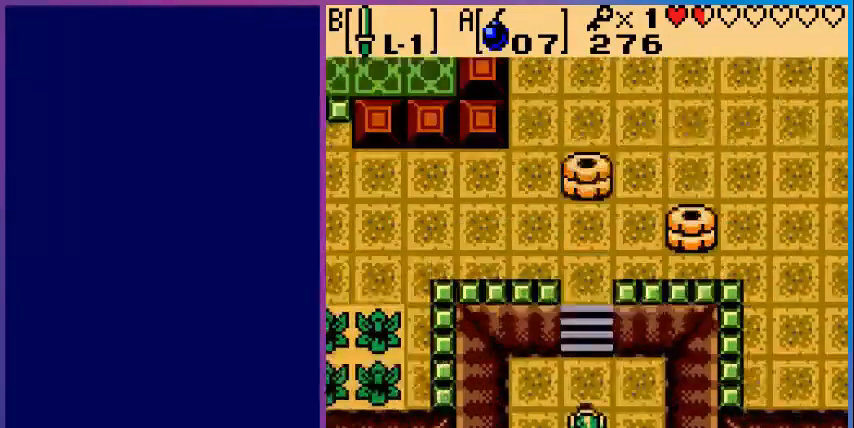
{"buttons": ["DPAD_UP"], "events": []}
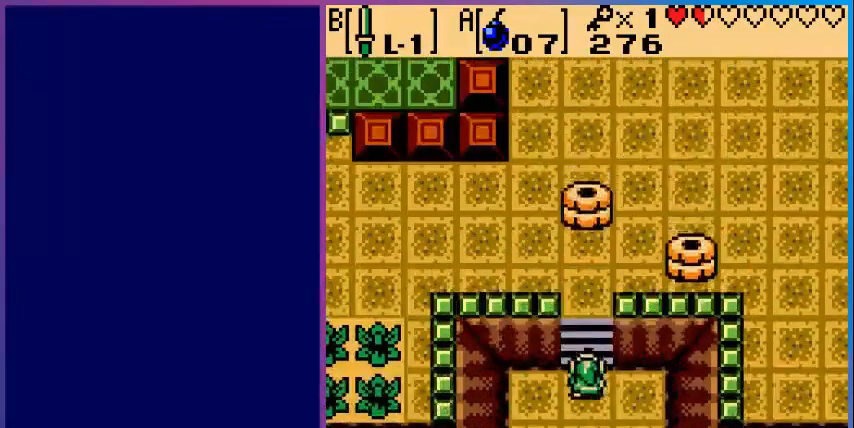
{"buttons": ["DPAD_UP"], "events": []}
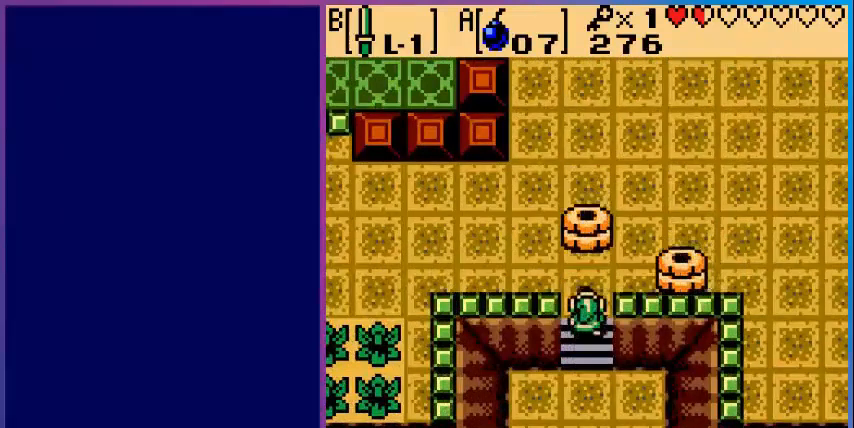
{"buttons": [], "events": [[40, "B", "down"], [160, "DPAD_UP", "up"], [200, "B", "up"]]}
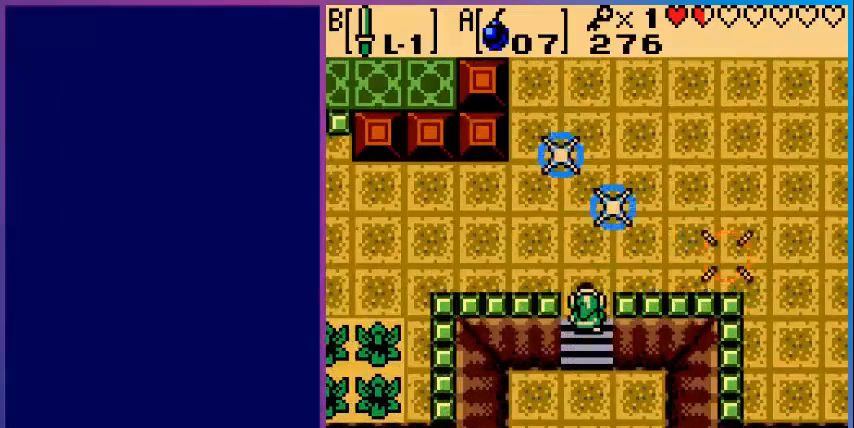
{"buttons": ["DPAD_UP"], "events": [[80, "DPAD_UP", "down"]]}
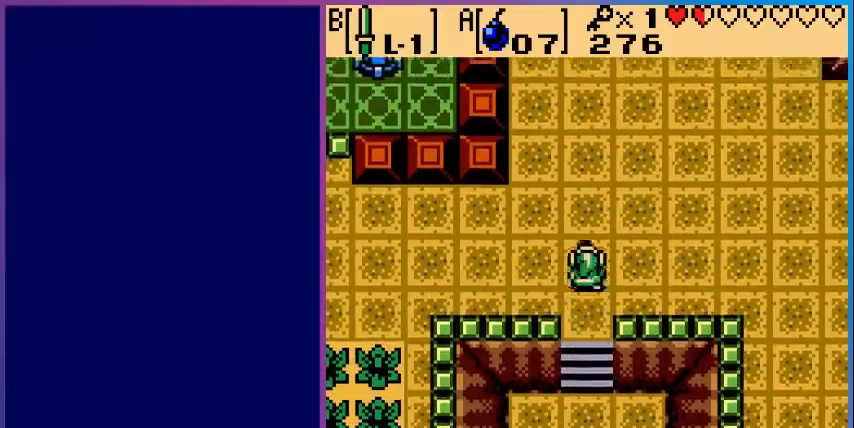
{"buttons": ["DPAD_LEFT"], "events": [[40, "DPAD_LEFT", "down"], [40, "DPAD_UP", "up"]]}
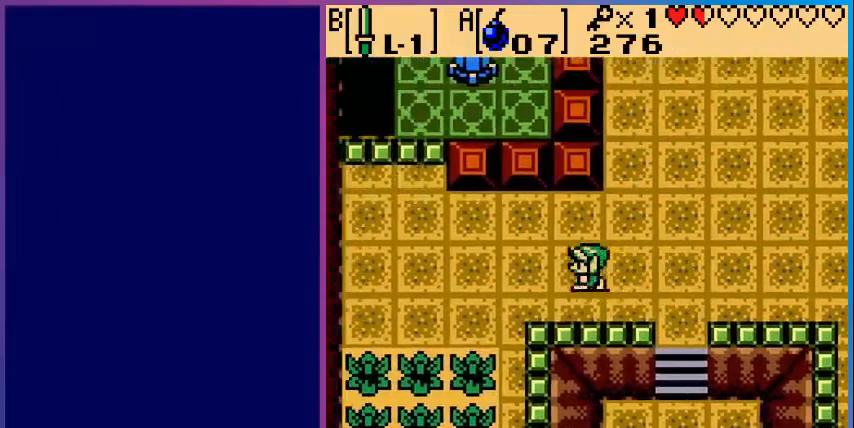
{"buttons": ["DPAD_LEFT"], "events": []}
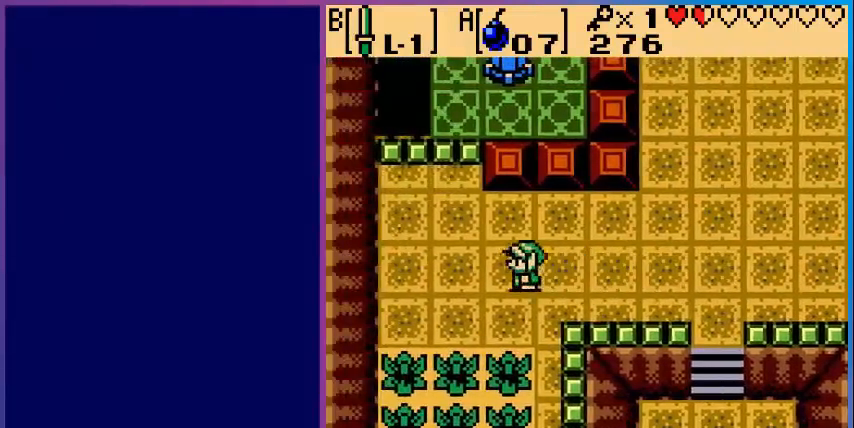
{"buttons": ["DPAD_DOWN"], "events": [[360, "DPAD_DOWN", "down"], [440, "DPAD_LEFT", "up"]]}
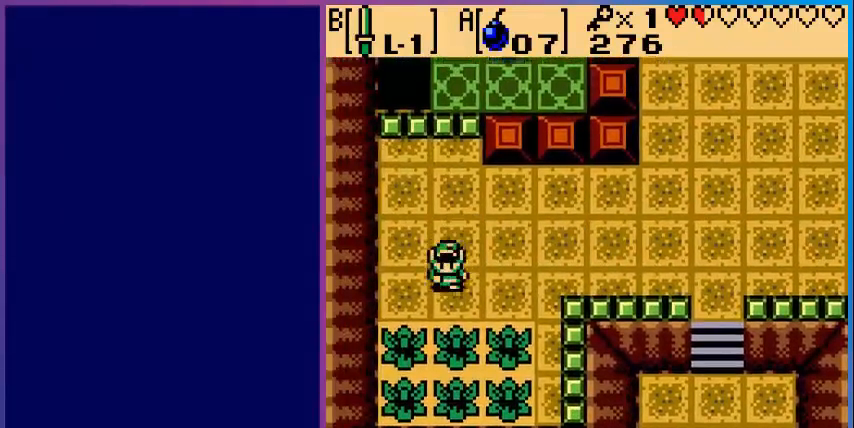
{"buttons": ["B", "DPAD_DOWN"], "events": [[120, "B", "down"]]}
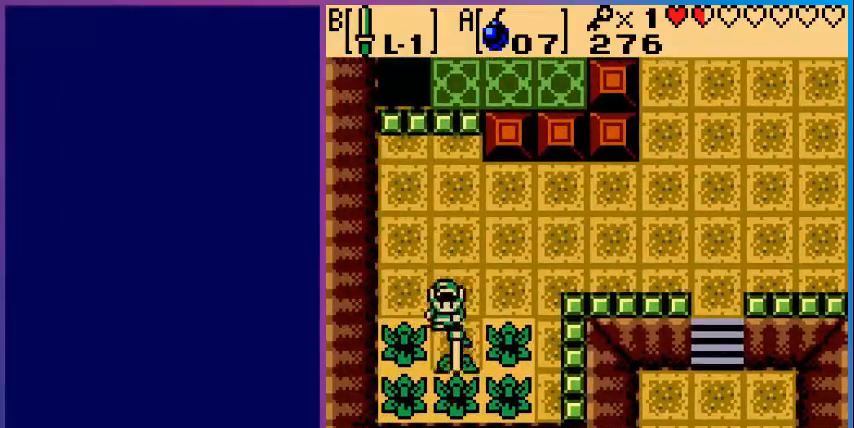
{"buttons": ["B"], "events": [[200, "DPAD_DOWN", "up"], [440, "DPAD_DOWN", "down"], [520, "DPAD_DOWN", "up"]]}
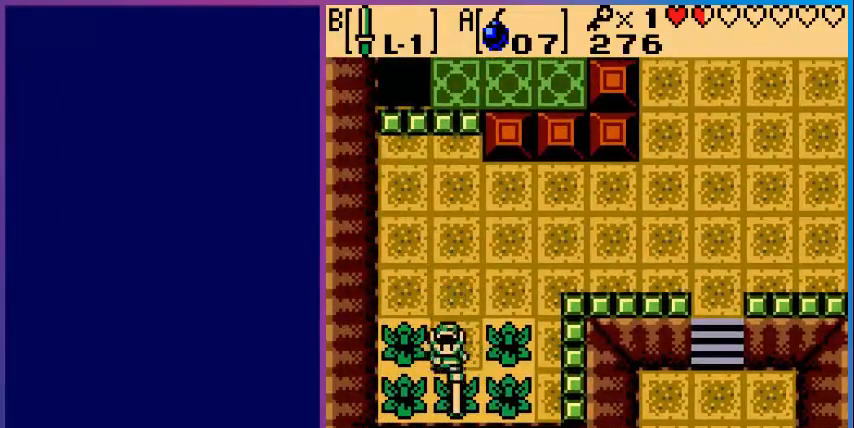
{"buttons": [], "events": [[360, "B", "up"]]}
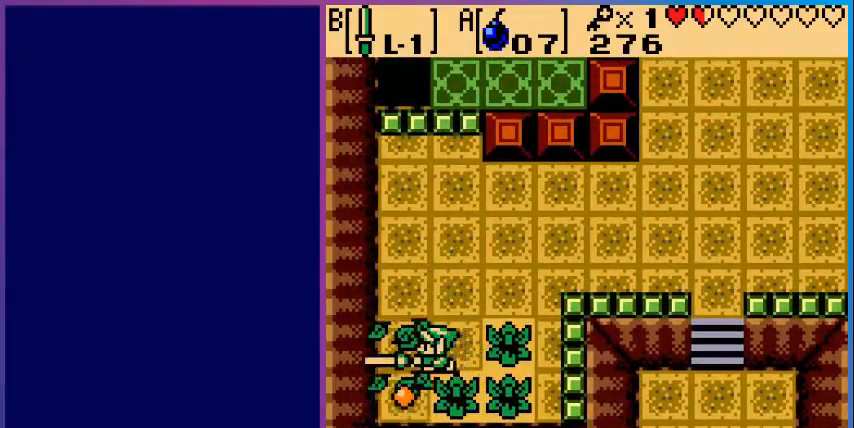
{"buttons": [], "events": []}
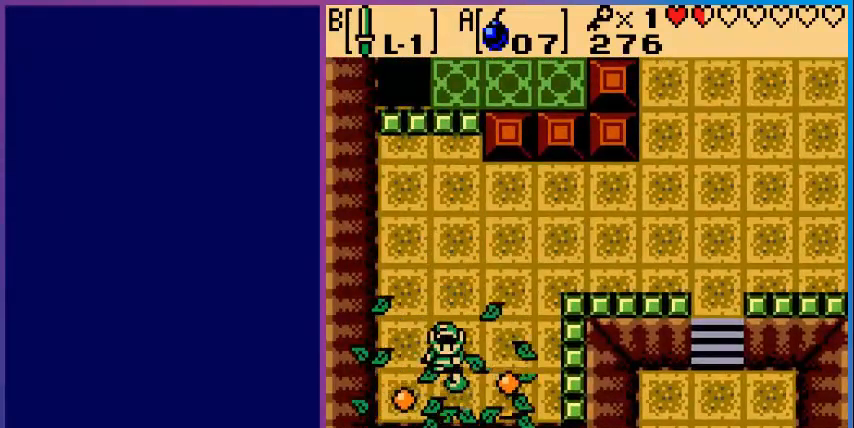
{"buttons": ["DPAD_RIGHT"], "events": [[80, "DPAD_LEFT", "down"], [200, "DPAD_DOWN", "down"], [280, "DPAD_LEFT", "up"], [360, "DPAD_DOWN", "up"], [360, "DPAD_RIGHT", "down"]]}
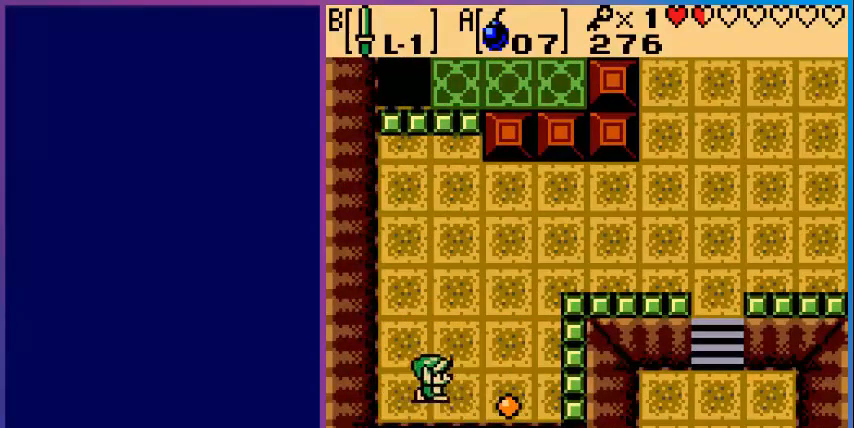
{"buttons": ["DPAD_UP", "DPAD_RIGHT"], "events": [[280, "DPAD_UP", "down"]]}